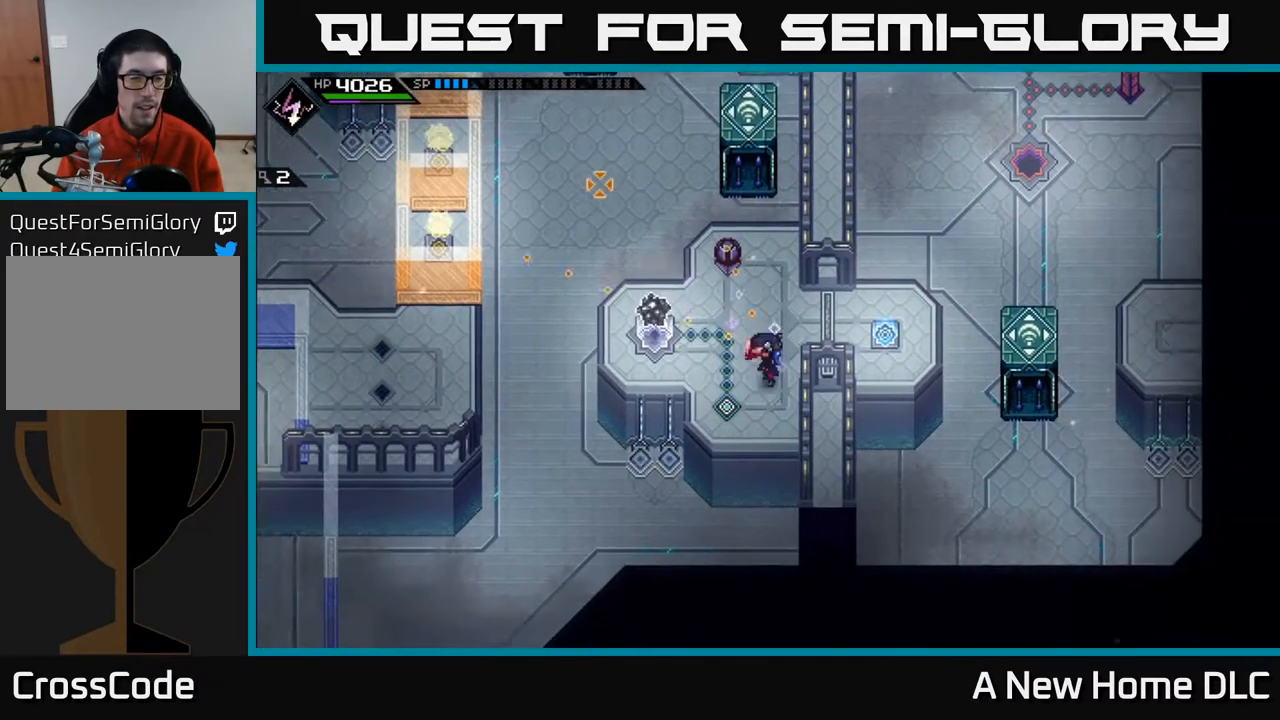
Gameplay with a controller (Xbox layout); each line is a JSON object with the inputs held at the frame after it. "events" lists button and stick changes between this image and that frame as [ms after this image, input, new state], when the widget could be followed in between.
{"buttons": [], "left_stick": "center", "right_stick": "center", "events": [[33, "left_stick", "center"], [150, "left_stick", "up"], [300, "right_stick", "center"], [383, "left_stick", "center"]]}
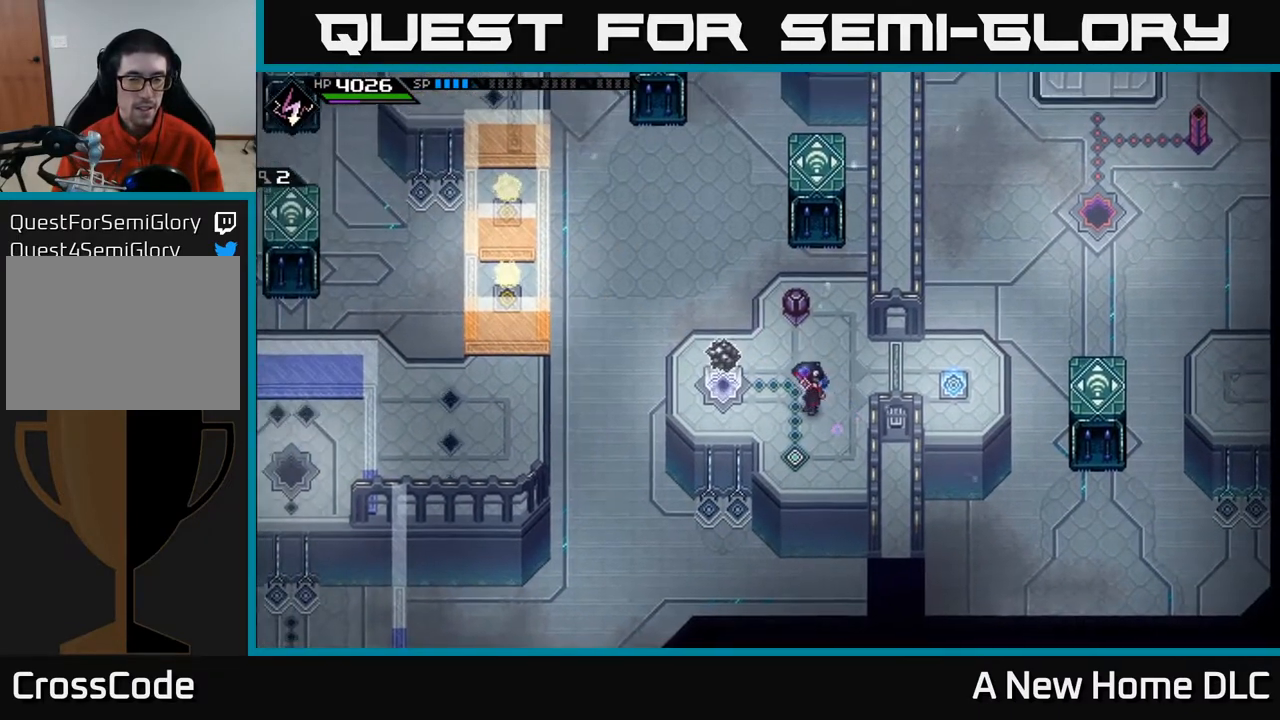
{"buttons": [], "left_stick": "right", "right_stick": "left", "events": [[50, "DPAD_RIGHT", "down"], [167, "DPAD_RIGHT", "up"], [300, "right_stick", "left"], [367, "left_stick", "right"]]}
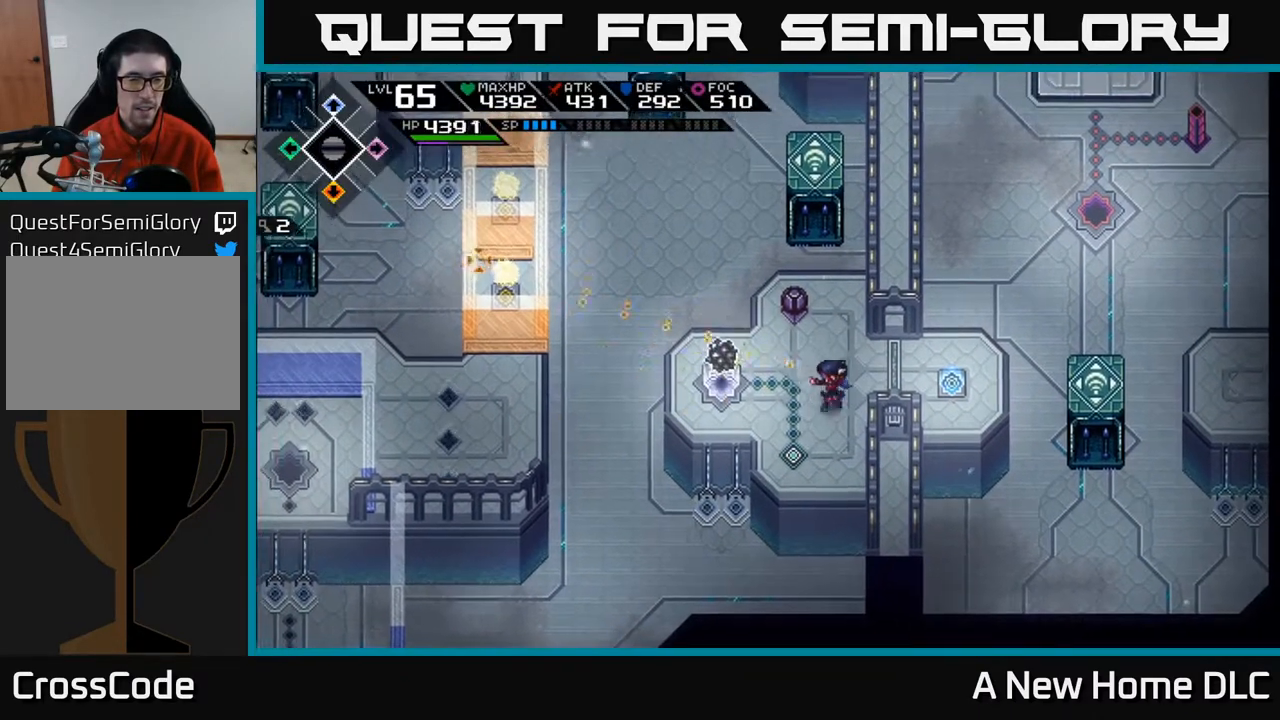
{"buttons": [], "left_stick": "down", "right_stick": "left", "events": [[83, "left_stick", "center"], [400, "left_stick", "down"]]}
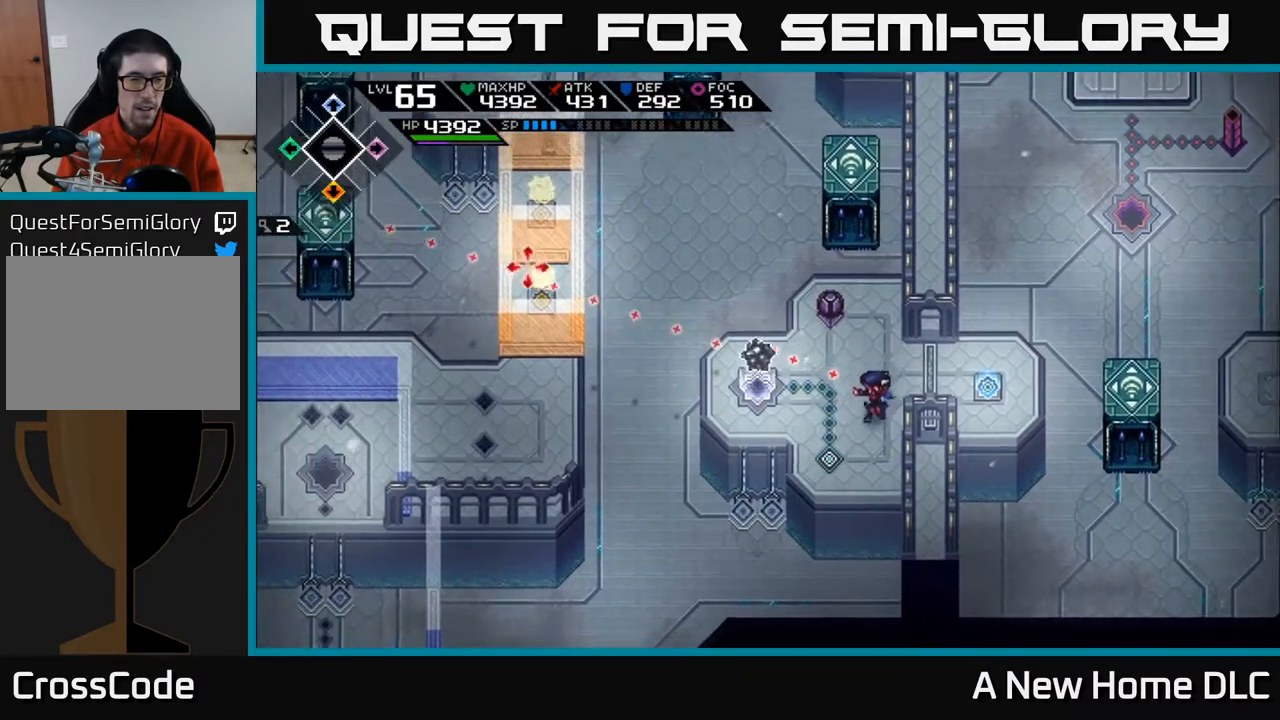
{"buttons": [], "left_stick": "center", "right_stick": "left", "events": [[50, "left_stick", "center"], [67, "R1", "down"], [167, "R1", "up"]]}
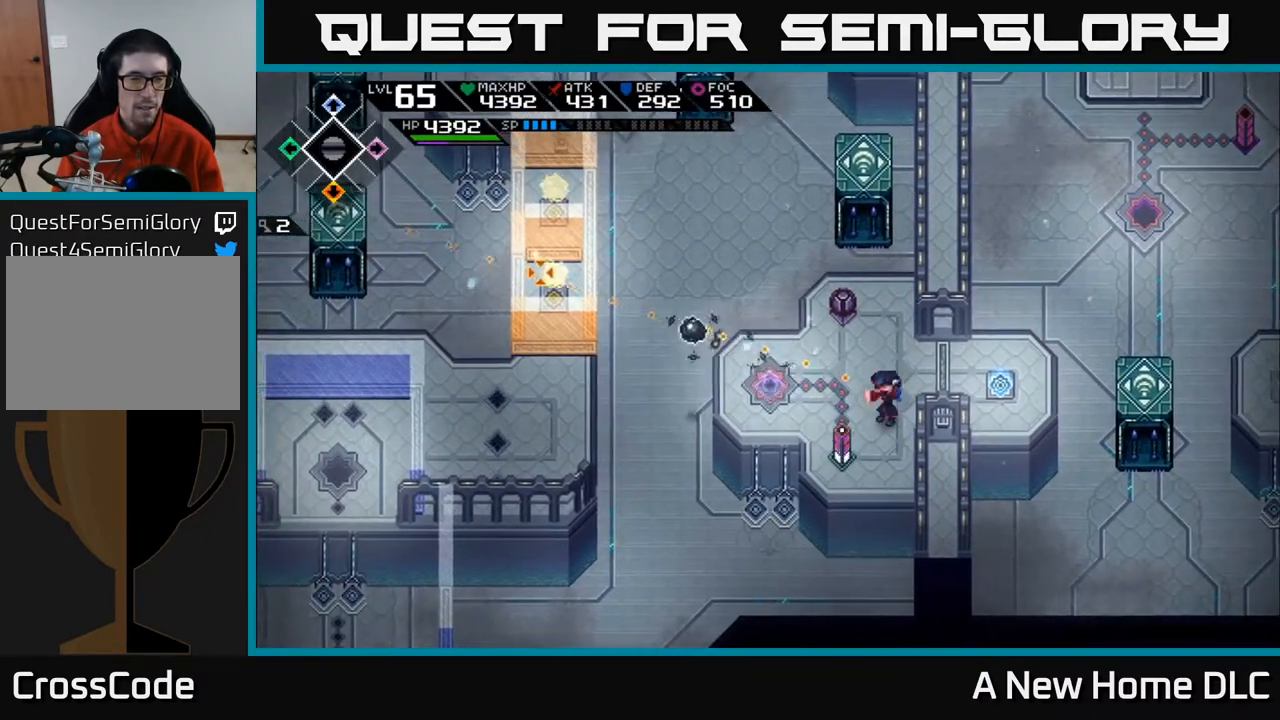
{"buttons": [], "left_stick": "center", "right_stick": "left", "events": []}
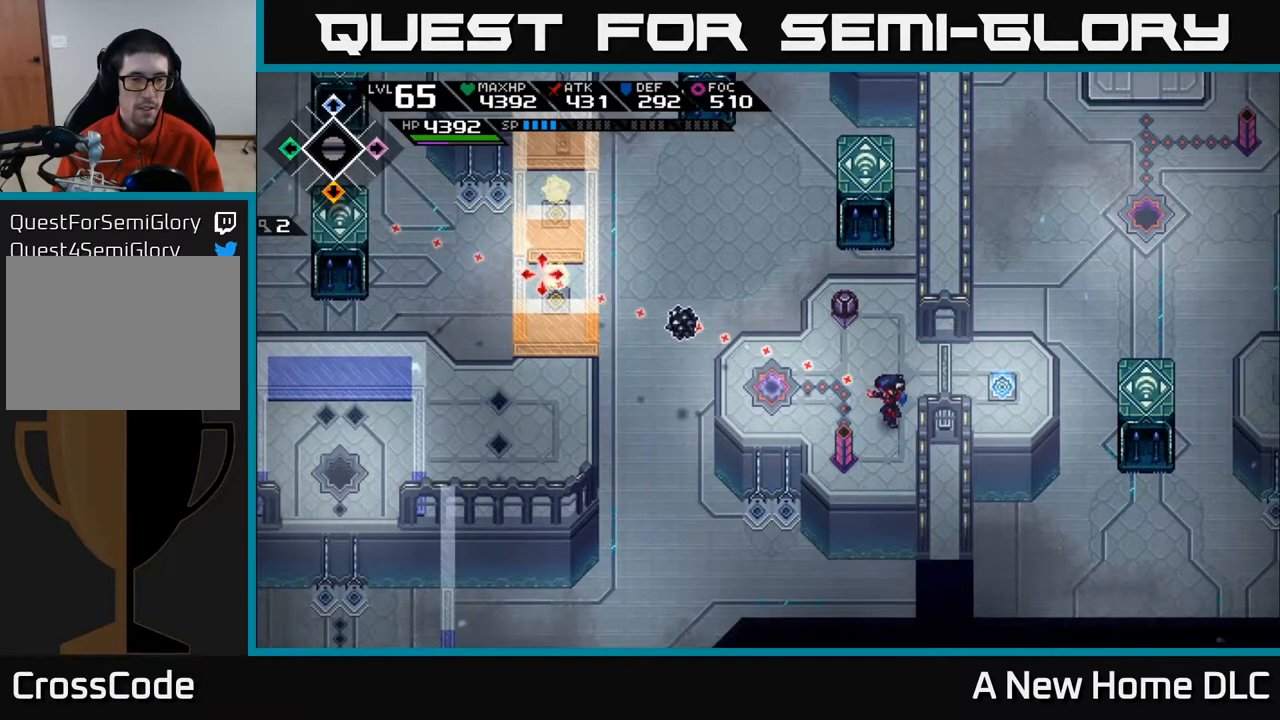
{"buttons": [], "left_stick": "up", "right_stick": "left", "events": [[50, "DPAD_RIGHT", "down"], [100, "DPAD_RIGHT", "up"], [283, "left_stick", "up"]]}
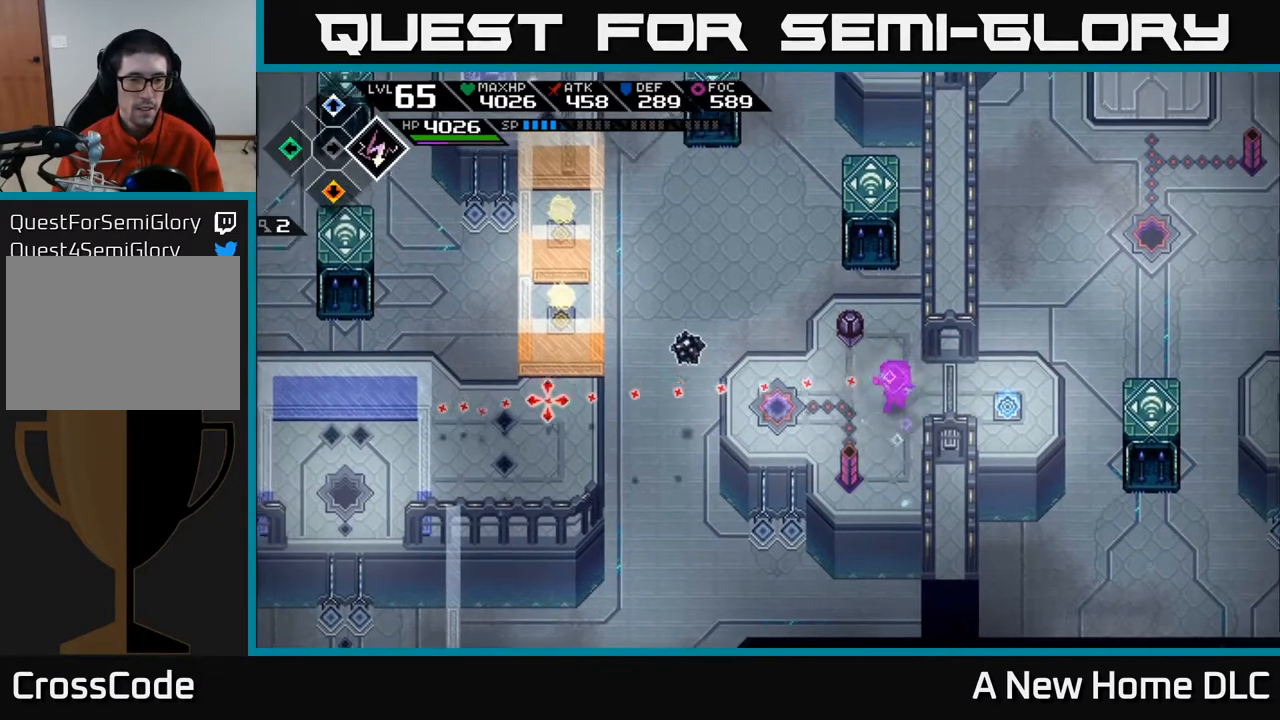
{"buttons": ["DPAD_LEFT"], "left_stick": "center", "right_stick": "left", "events": [[333, "left_stick", "center"], [400, "DPAD_LEFT", "down"]]}
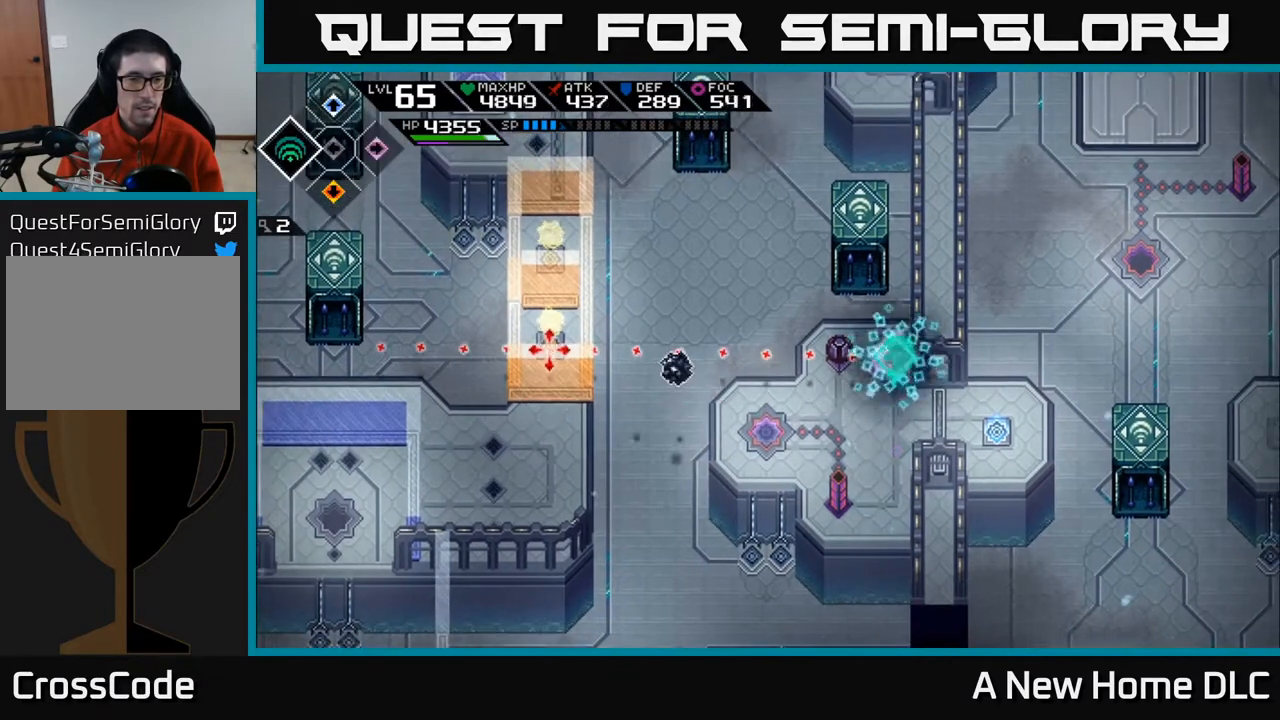
{"buttons": [], "left_stick": "center", "right_stick": "left", "events": [[33, "DPAD_LEFT", "up"], [200, "left_stick", "up"], [483, "left_stick", "center"]]}
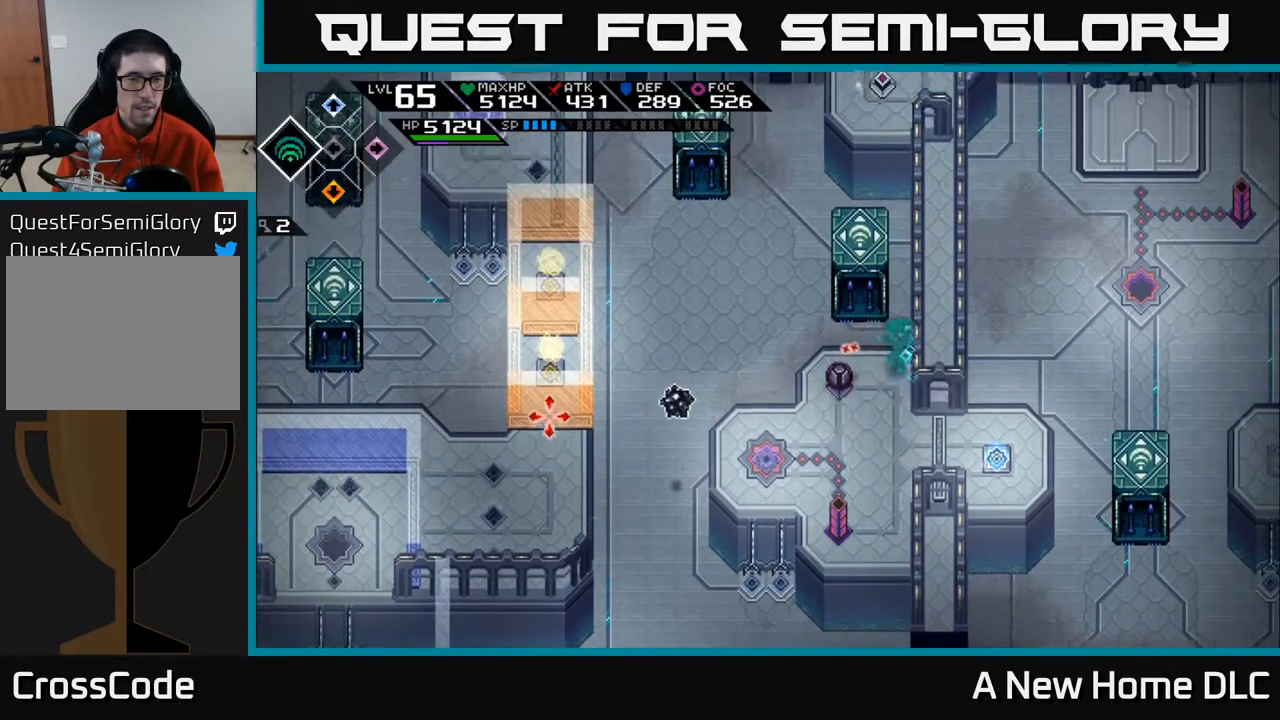
{"buttons": ["R1"], "left_stick": "center", "right_stick": "left", "events": [[117, "R1", "down"]]}
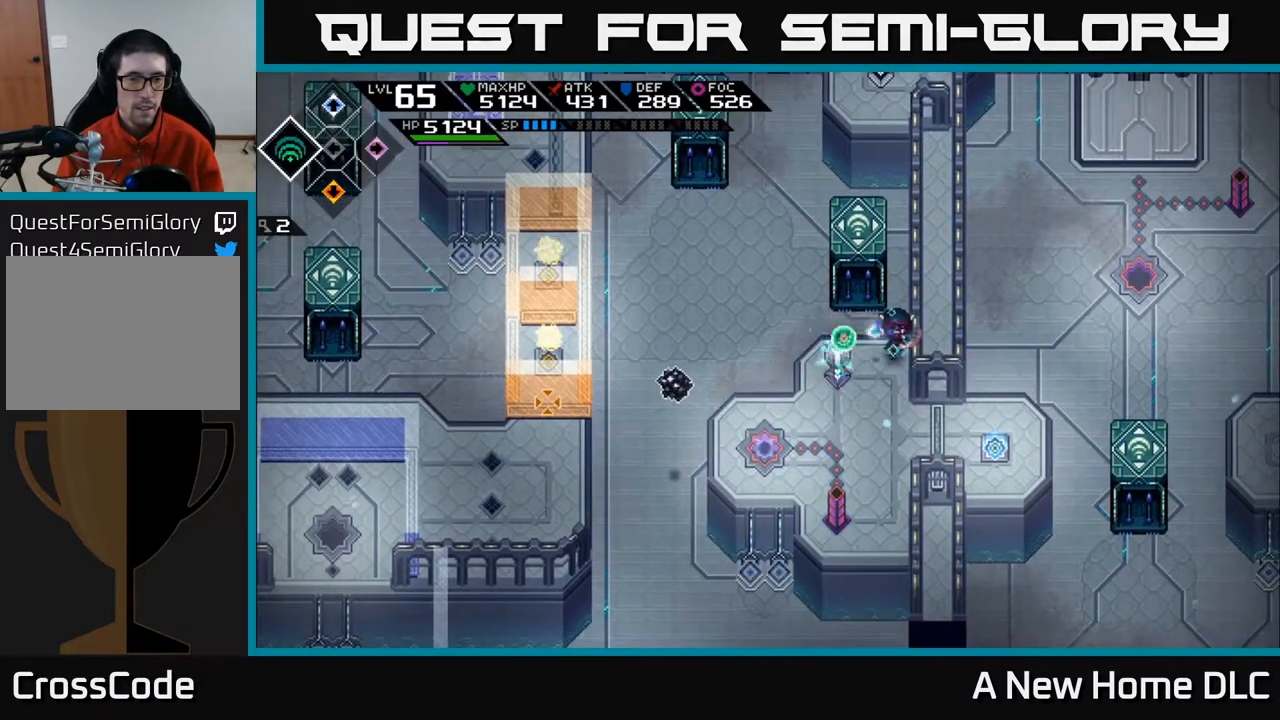
{"buttons": [], "left_stick": "center", "right_stick": "left", "events": [[167, "R1", "up"]]}
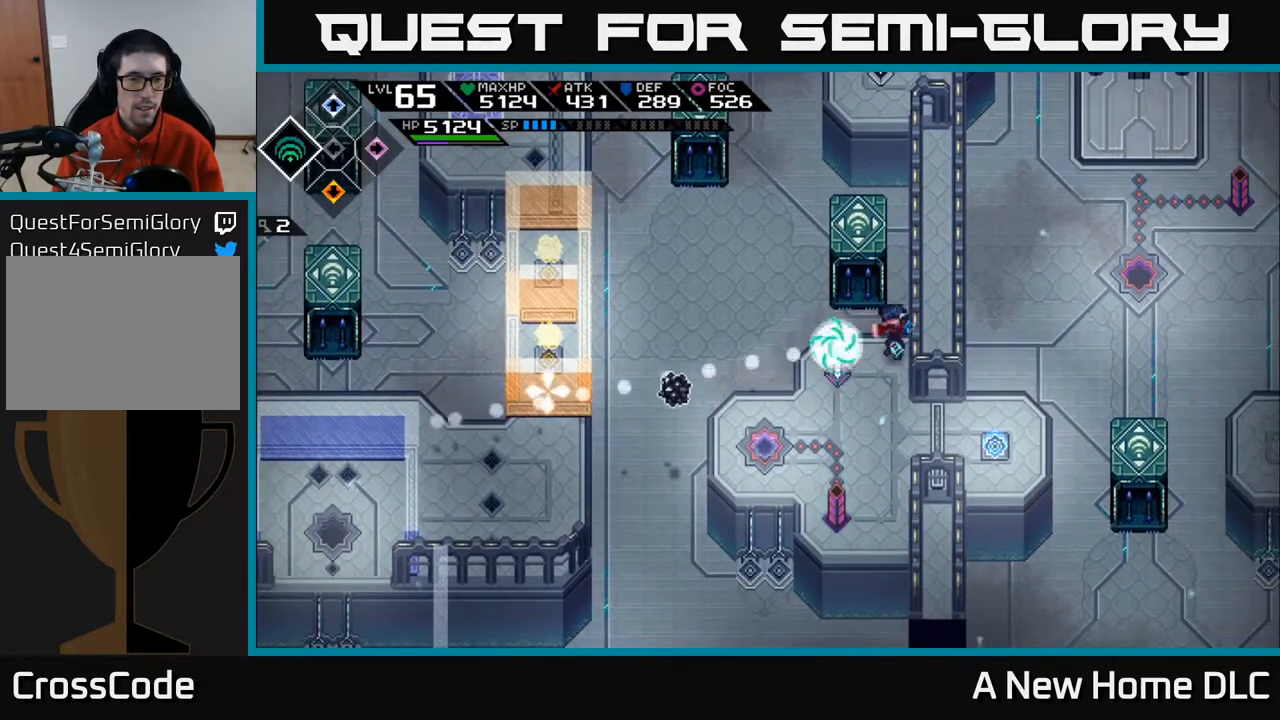
{"buttons": [], "left_stick": "center", "right_stick": "left", "events": []}
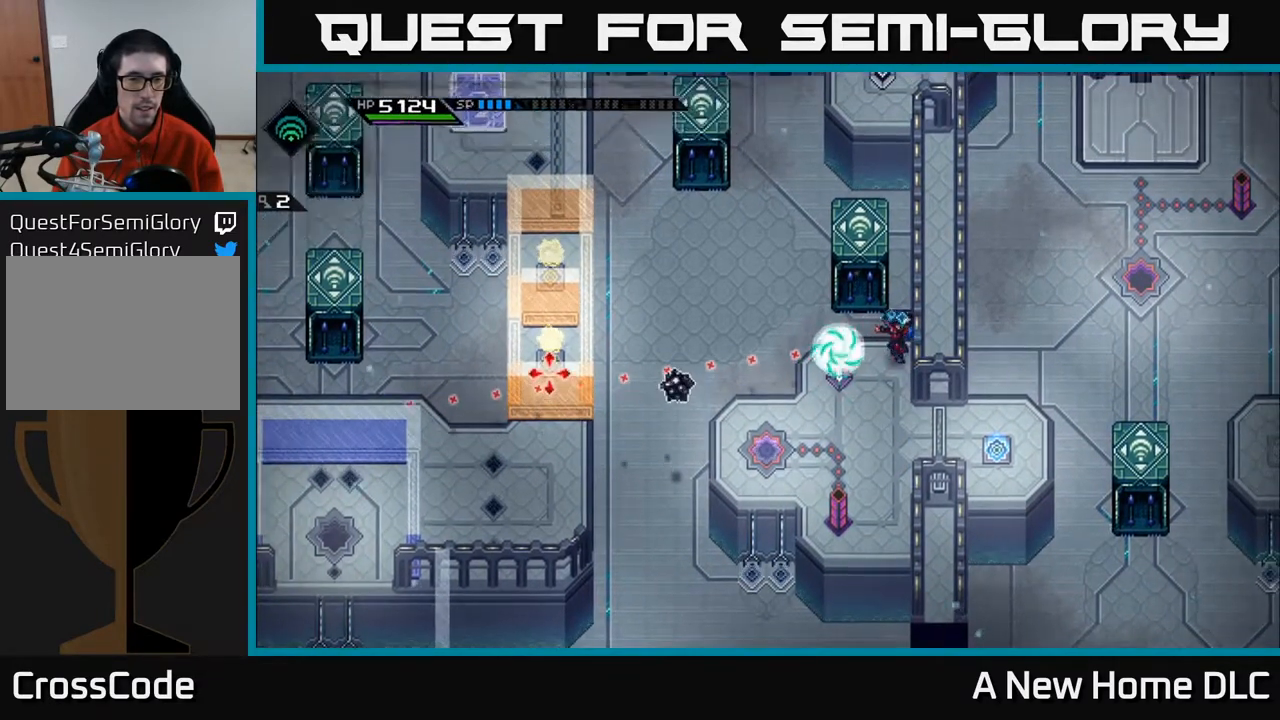
{"buttons": [], "left_stick": "center", "right_stick": "left", "events": [[117, "R1", "down"], [267, "R1", "up"]]}
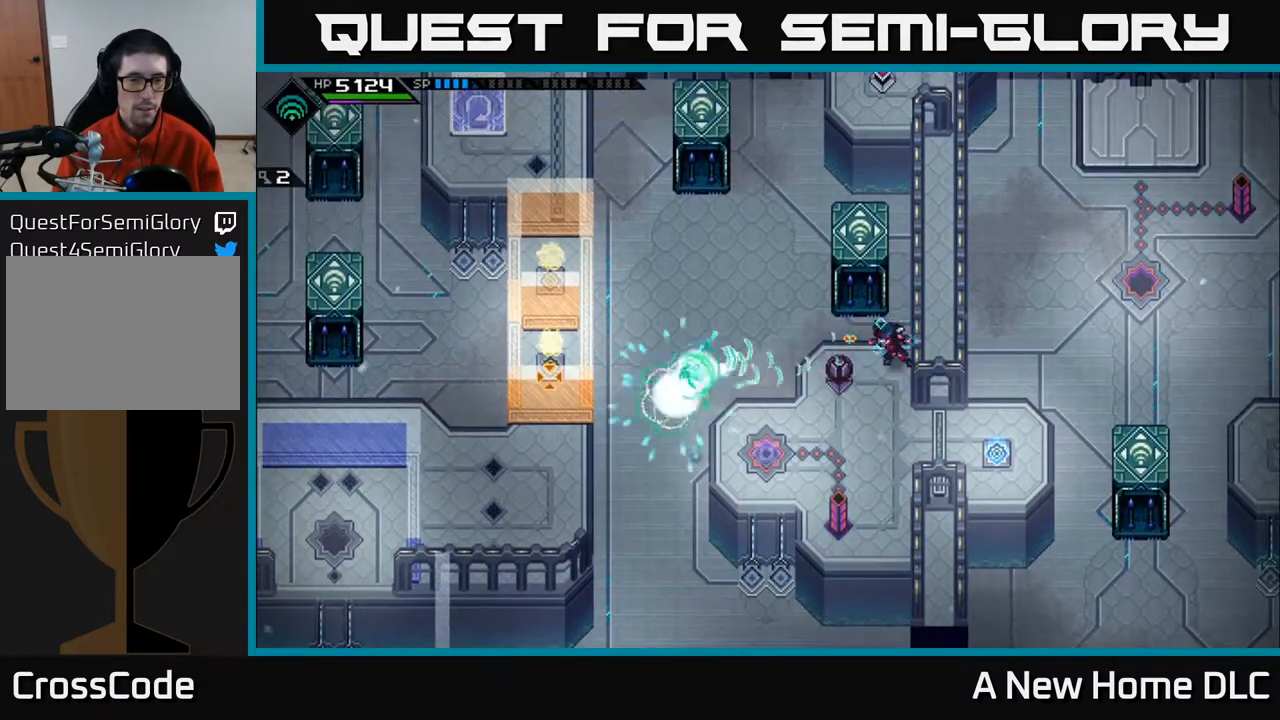
{"buttons": [], "left_stick": "center", "right_stick": "left", "events": []}
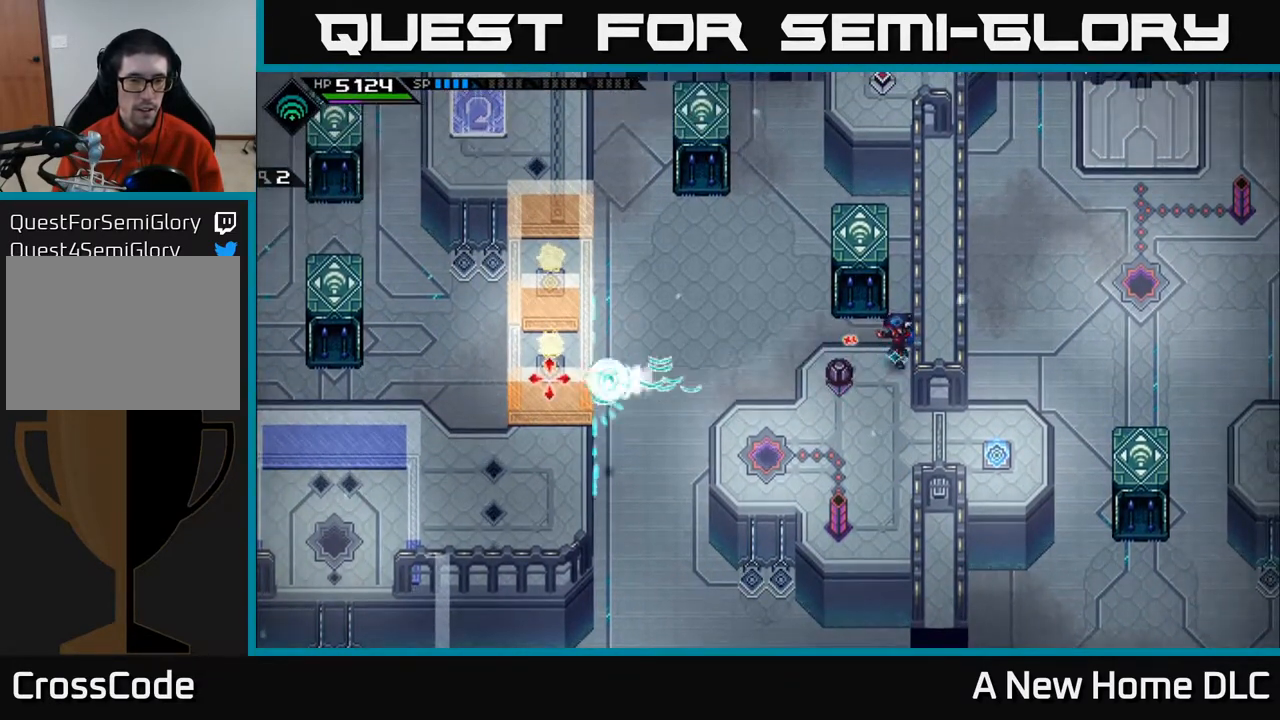
{"buttons": [], "left_stick": "center", "right_stick": "left", "events": []}
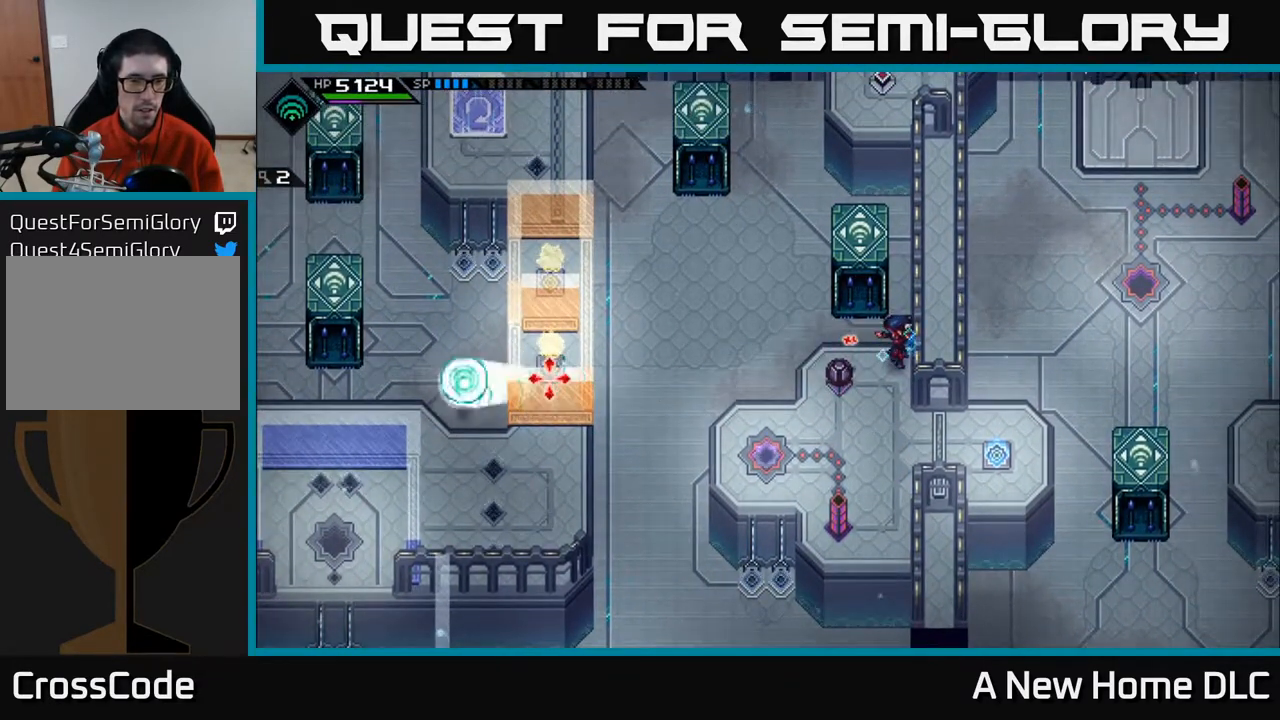
{"buttons": [], "left_stick": "center", "right_stick": "left", "events": []}
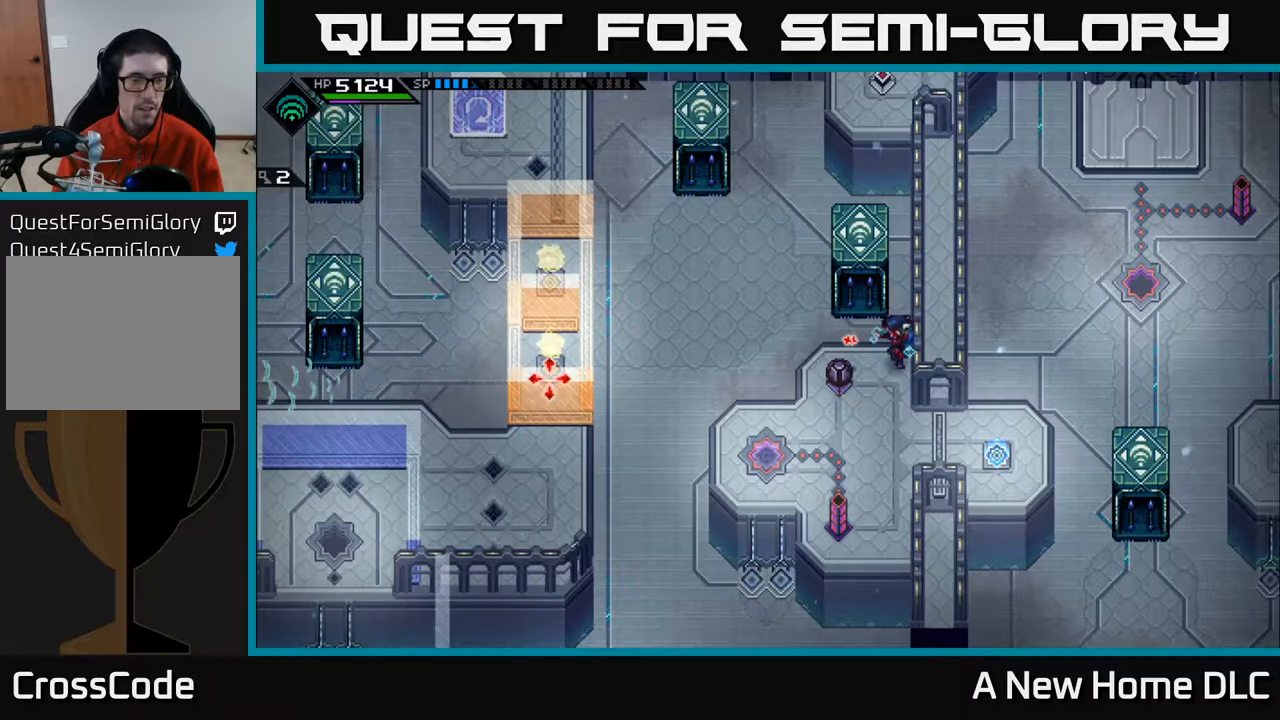
{"buttons": [], "left_stick": "center", "right_stick": "left", "events": []}
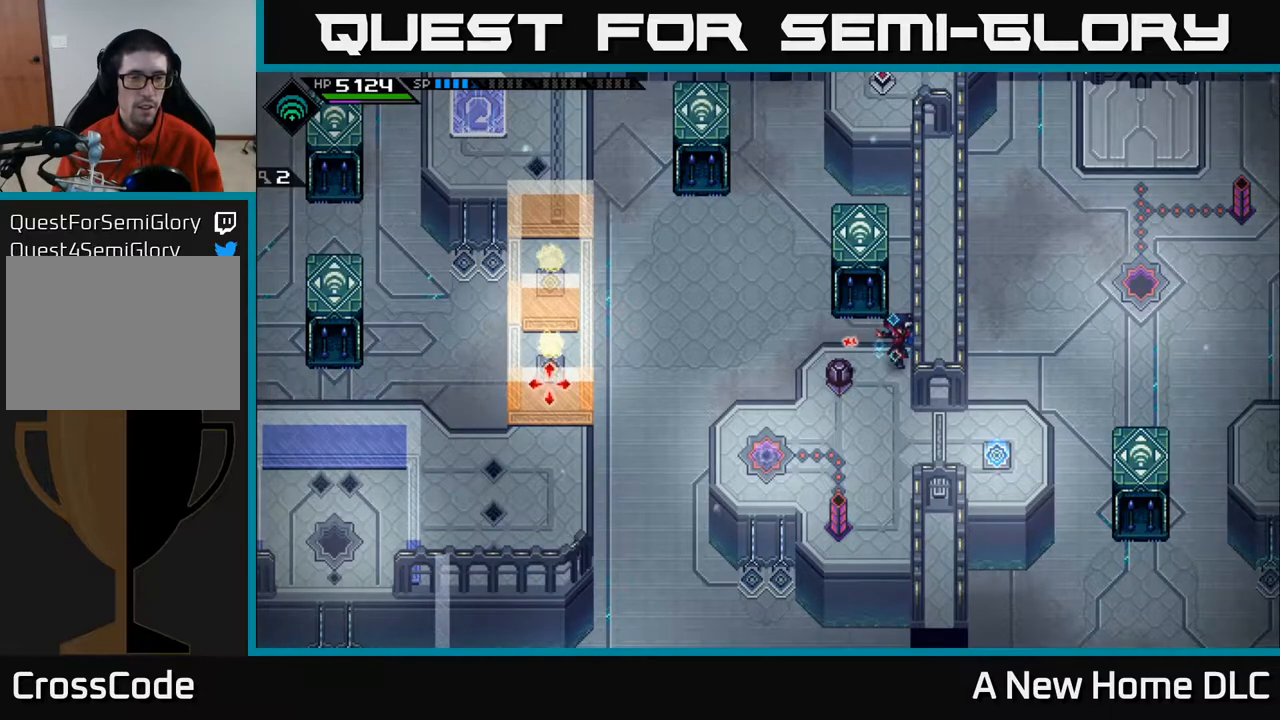
{"buttons": [], "left_stick": "center", "right_stick": "left", "events": []}
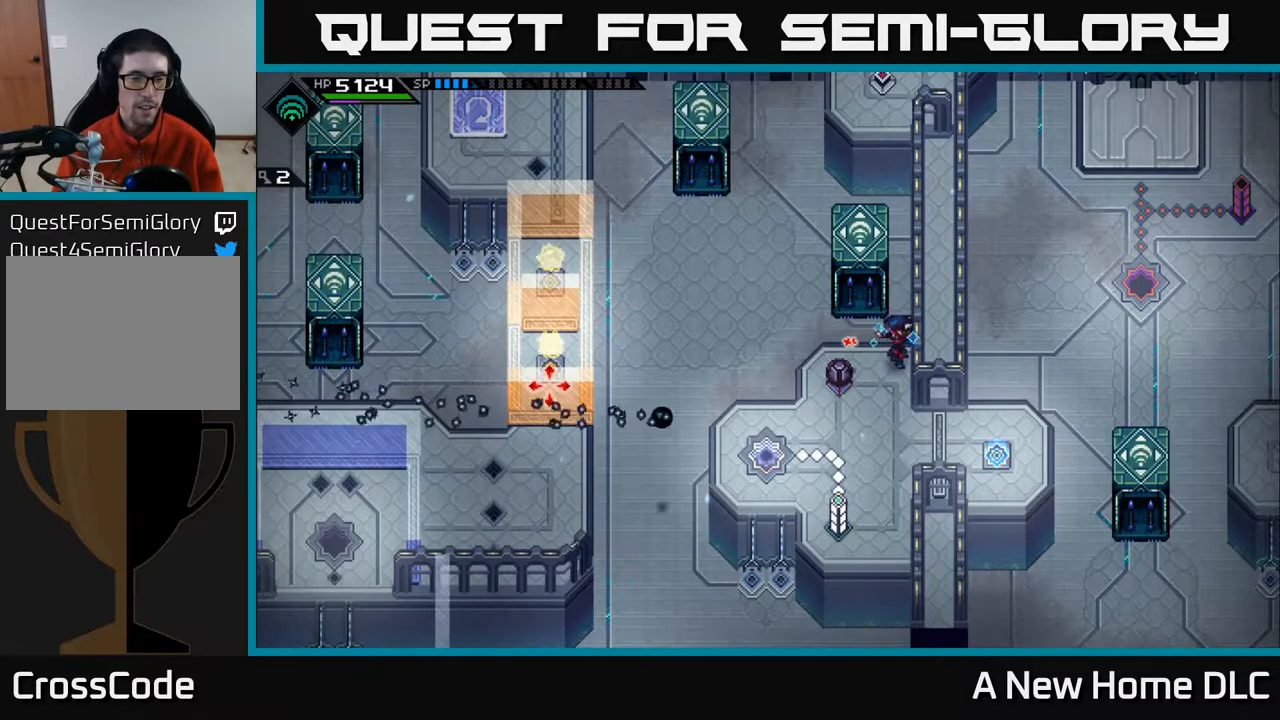
{"buttons": [], "left_stick": "center", "right_stick": "left", "events": []}
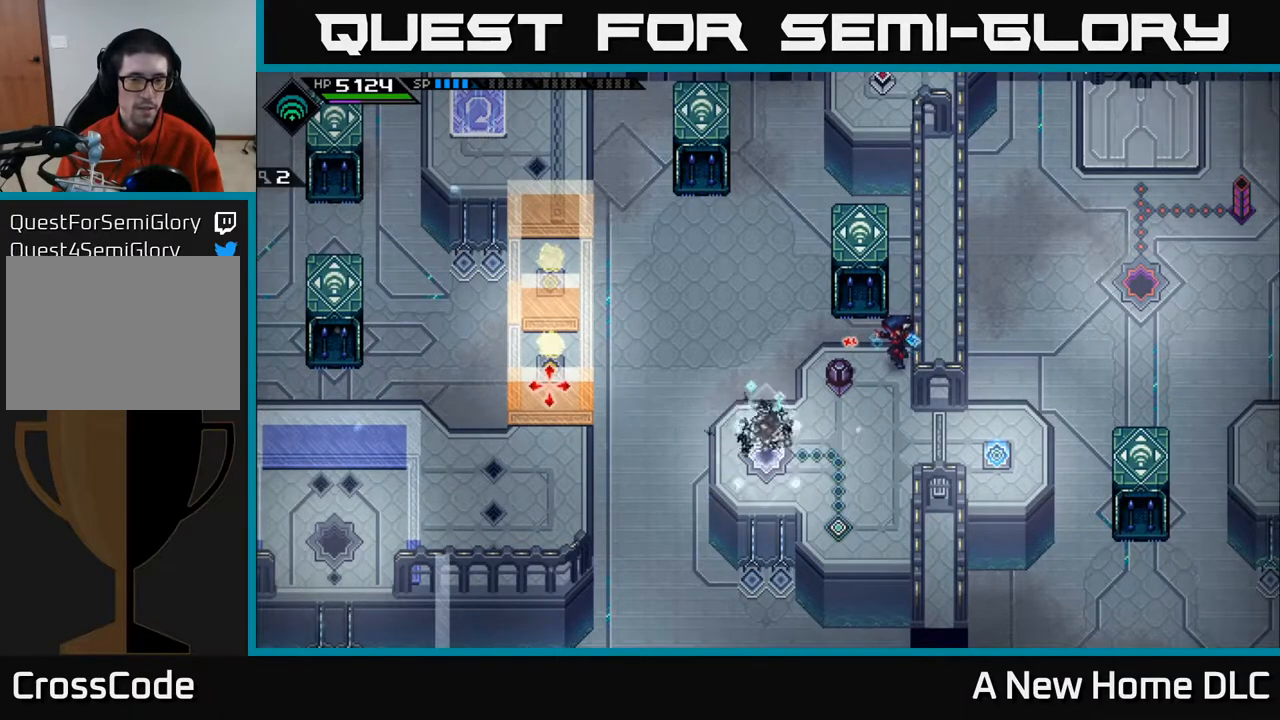
{"buttons": ["DPAD_RIGHT"], "left_stick": "center", "right_stick": "left", "events": [[467, "DPAD_RIGHT", "down"]]}
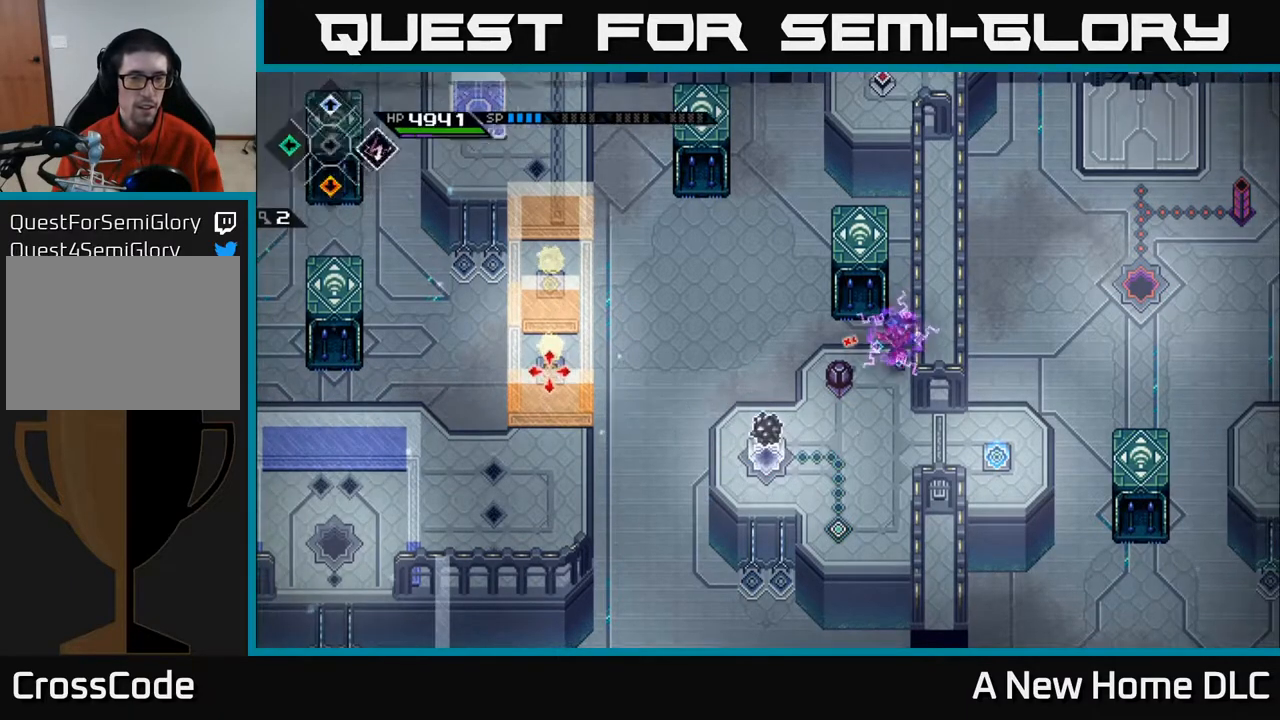
{"buttons": [], "left_stick": "down", "right_stick": "left", "events": [[17, "DPAD_RIGHT", "up"], [283, "left_stick", "down"]]}
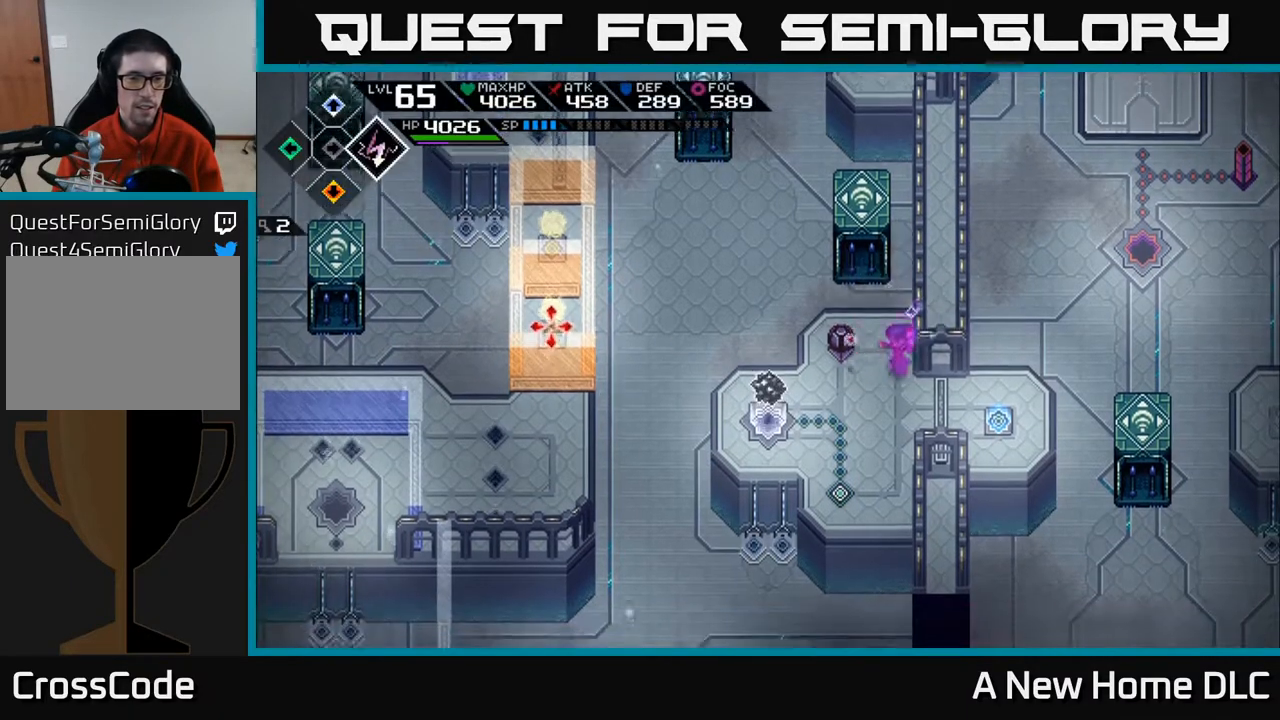
{"buttons": [], "left_stick": "center", "right_stick": "left", "events": [[433, "left_stick", "center"]]}
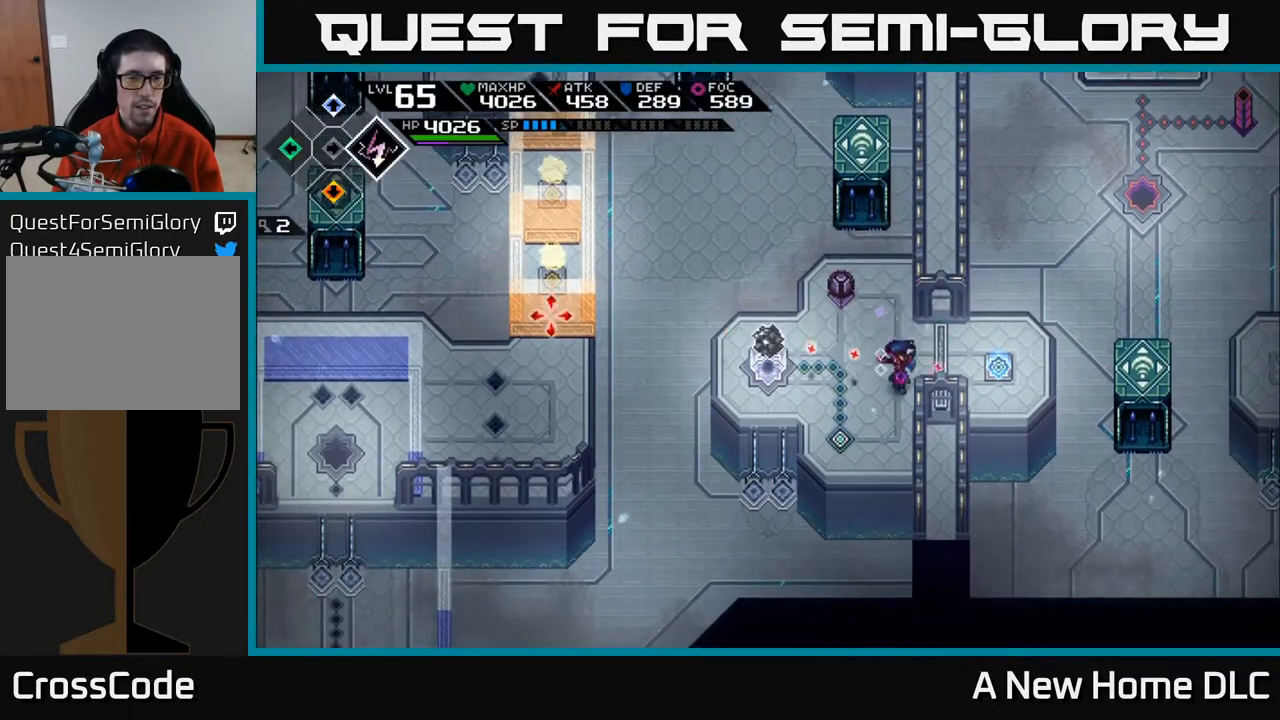
{"buttons": [], "left_stick": "down-left", "right_stick": "left", "events": [[83, "DPAD_RIGHT", "down"], [167, "DPAD_RIGHT", "up"], [450, "left_stick", "down-left"]]}
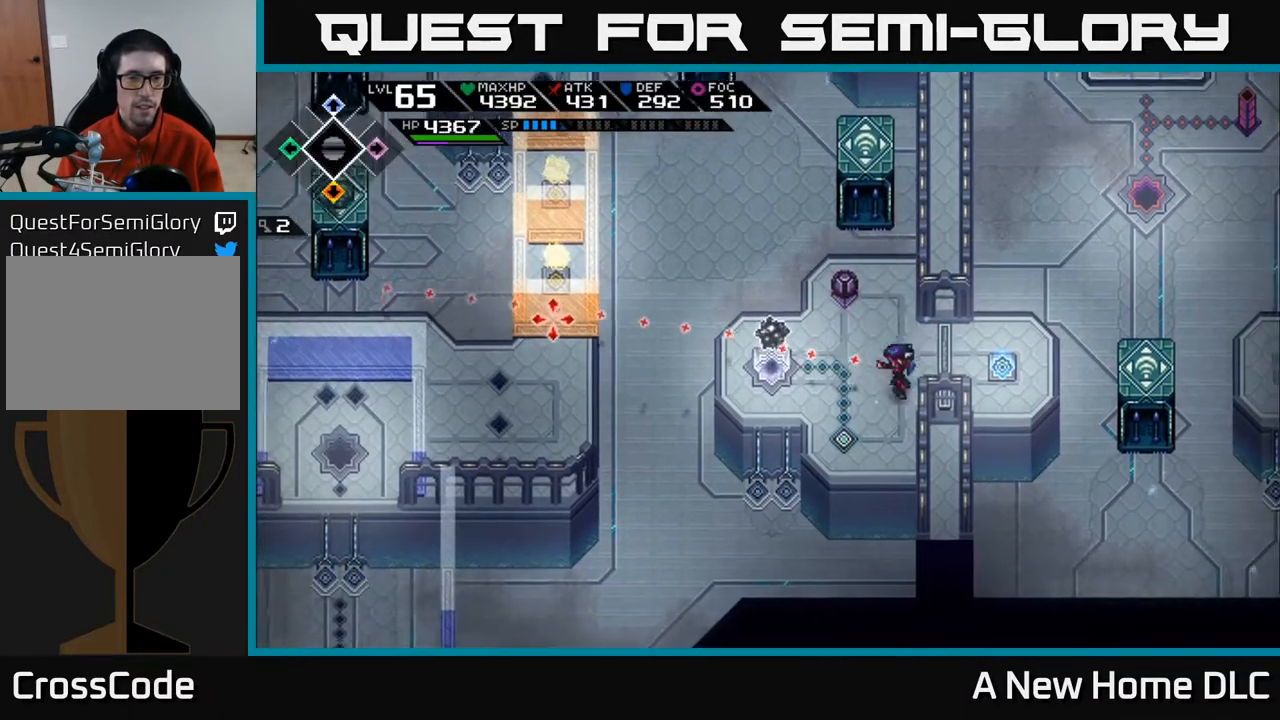
{"buttons": [], "left_stick": "center", "right_stick": "left", "events": [[133, "left_stick", "center"], [383, "R1", "down"], [467, "R1", "up"]]}
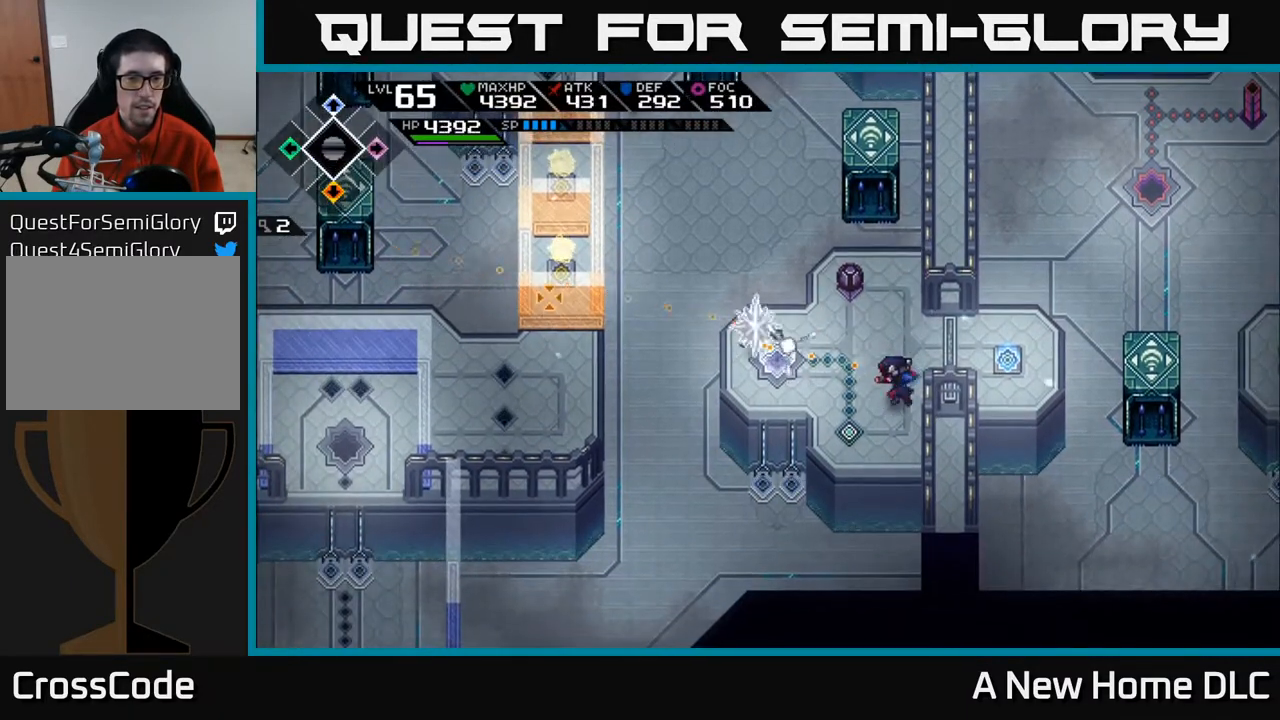
{"buttons": [], "left_stick": "up-right", "right_stick": "left", "events": [[317, "left_stick", "up-right"]]}
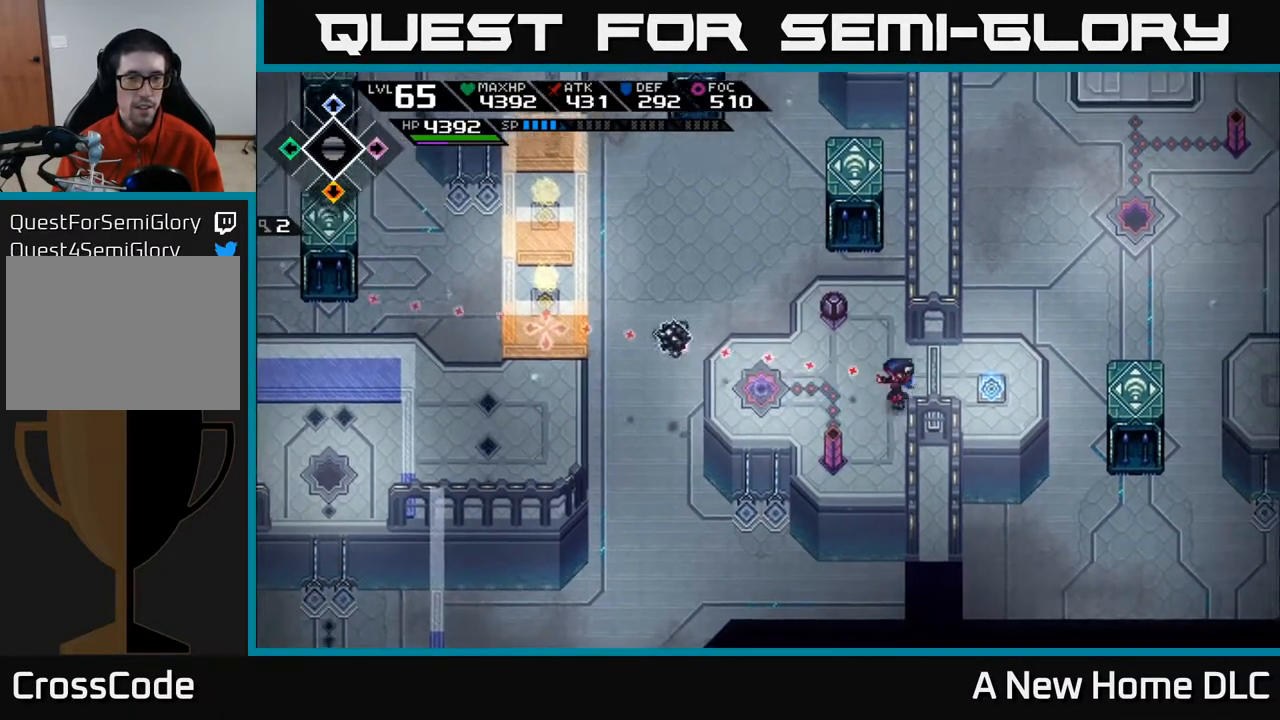
{"buttons": [], "left_stick": "center", "right_stick": "left", "events": [[167, "left_stick", "up"], [350, "left_stick", "up-left"], [450, "left_stick", "center"]]}
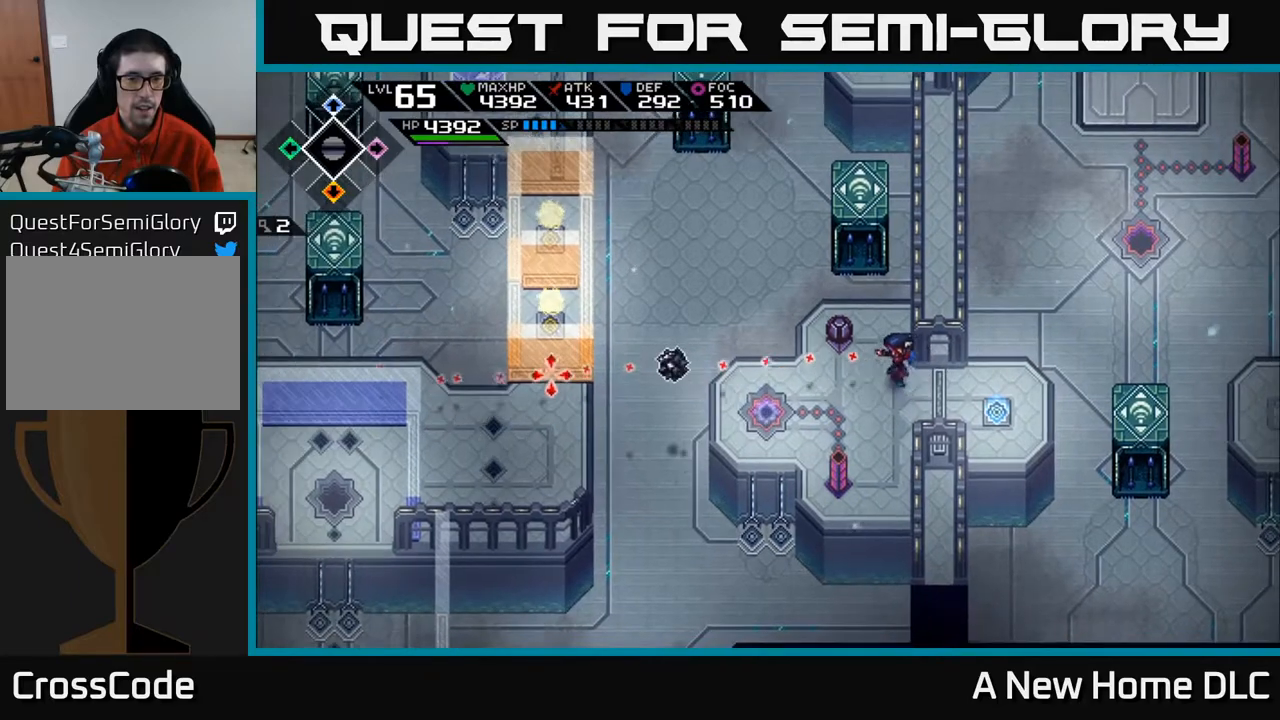
{"buttons": [], "left_stick": "up", "right_stick": "left", "events": [[67, "DPAD_LEFT", "down"], [183, "DPAD_LEFT", "up"], [317, "left_stick", "up"]]}
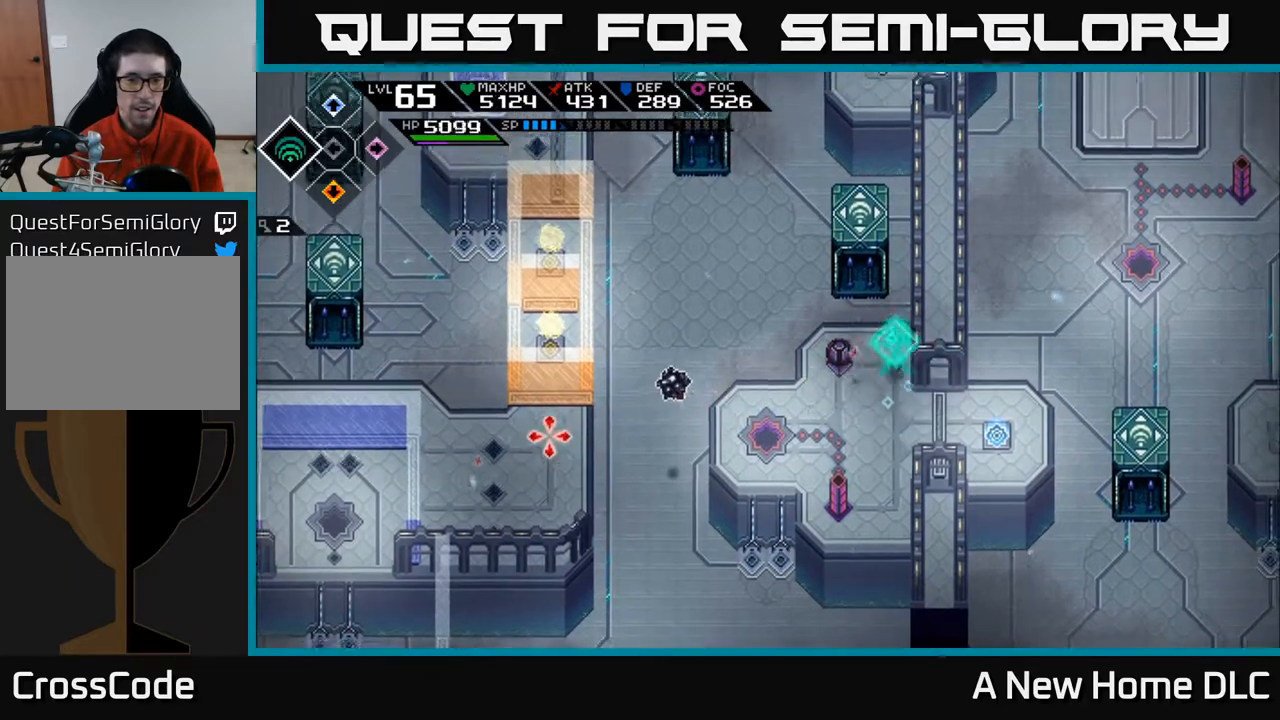
{"buttons": ["R1"], "left_stick": "center", "right_stick": "left", "events": [[100, "left_stick", "up-left"], [217, "R1", "down"], [267, "left_stick", "center"]]}
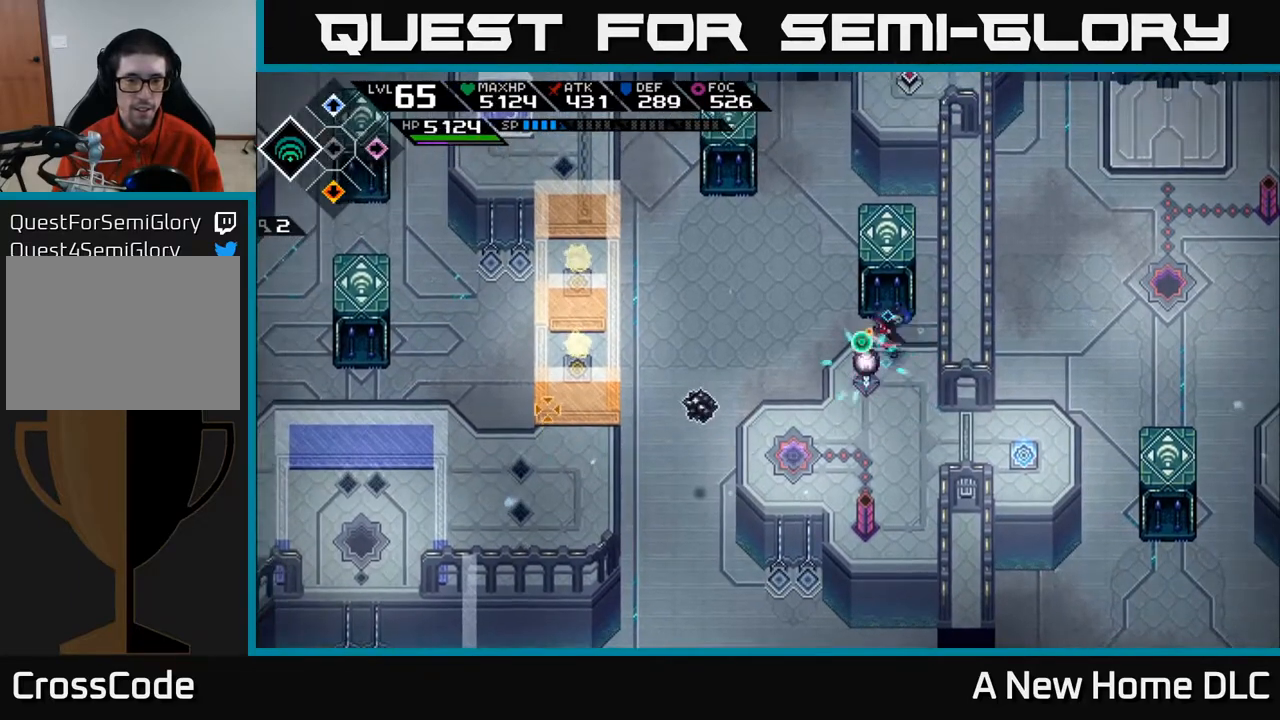
{"buttons": [], "left_stick": "down-right", "right_stick": "left", "events": [[67, "left_stick", "down"], [167, "left_stick", "center"], [200, "R1", "up"], [367, "left_stick", "down-right"]]}
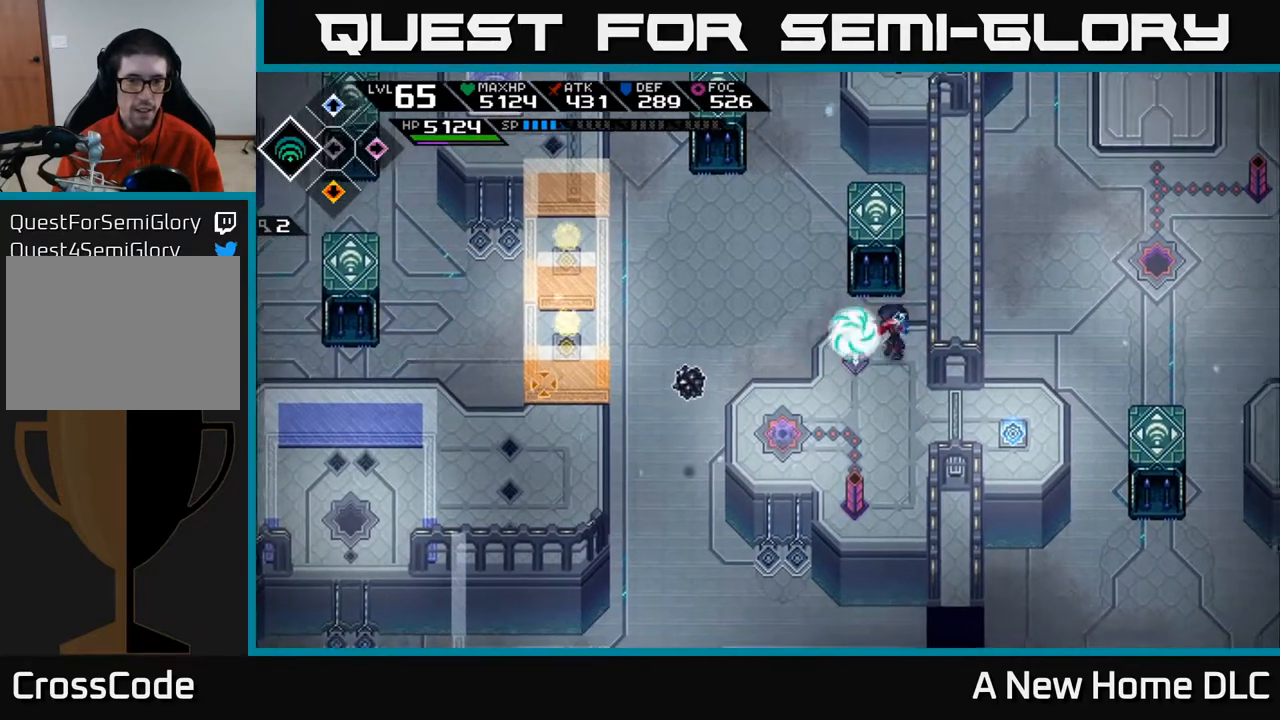
{"buttons": [], "left_stick": "center", "right_stick": "left", "events": [[33, "left_stick", "center"], [350, "left_stick", "down-right"], [467, "left_stick", "center"]]}
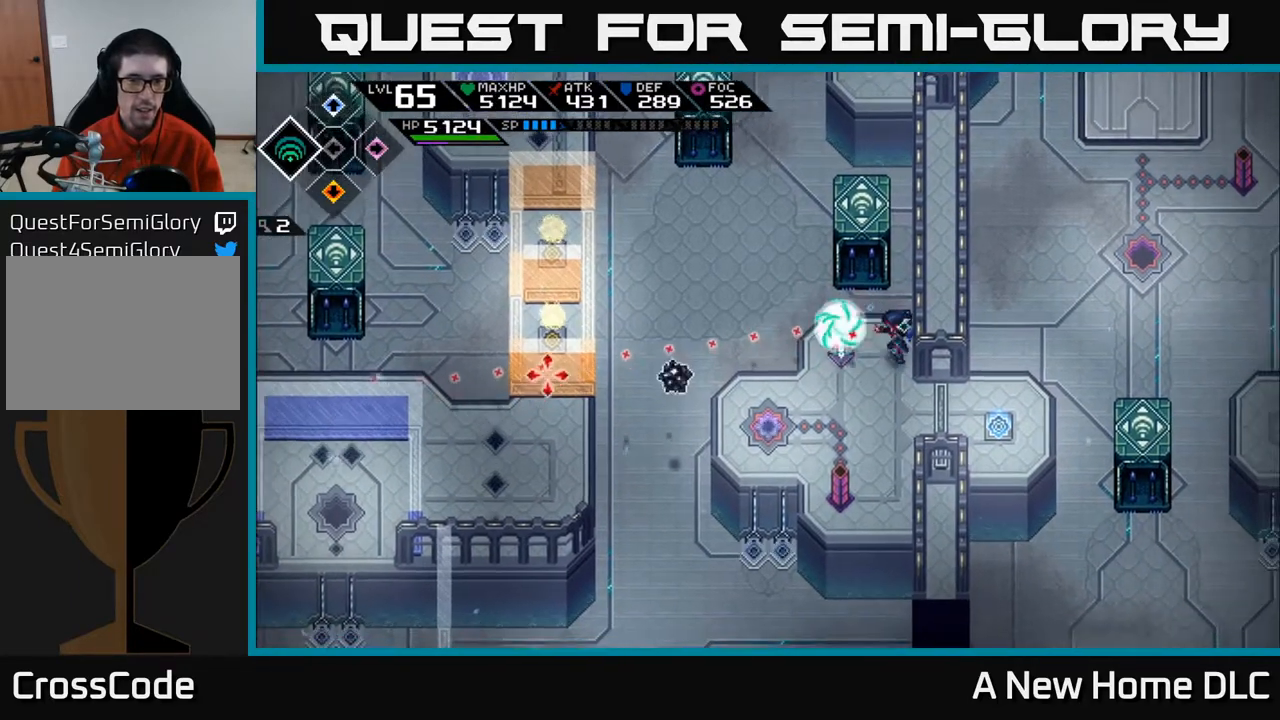
{"buttons": [], "left_stick": "center", "right_stick": "left", "events": [[250, "left_stick", "down"], [400, "left_stick", "center"]]}